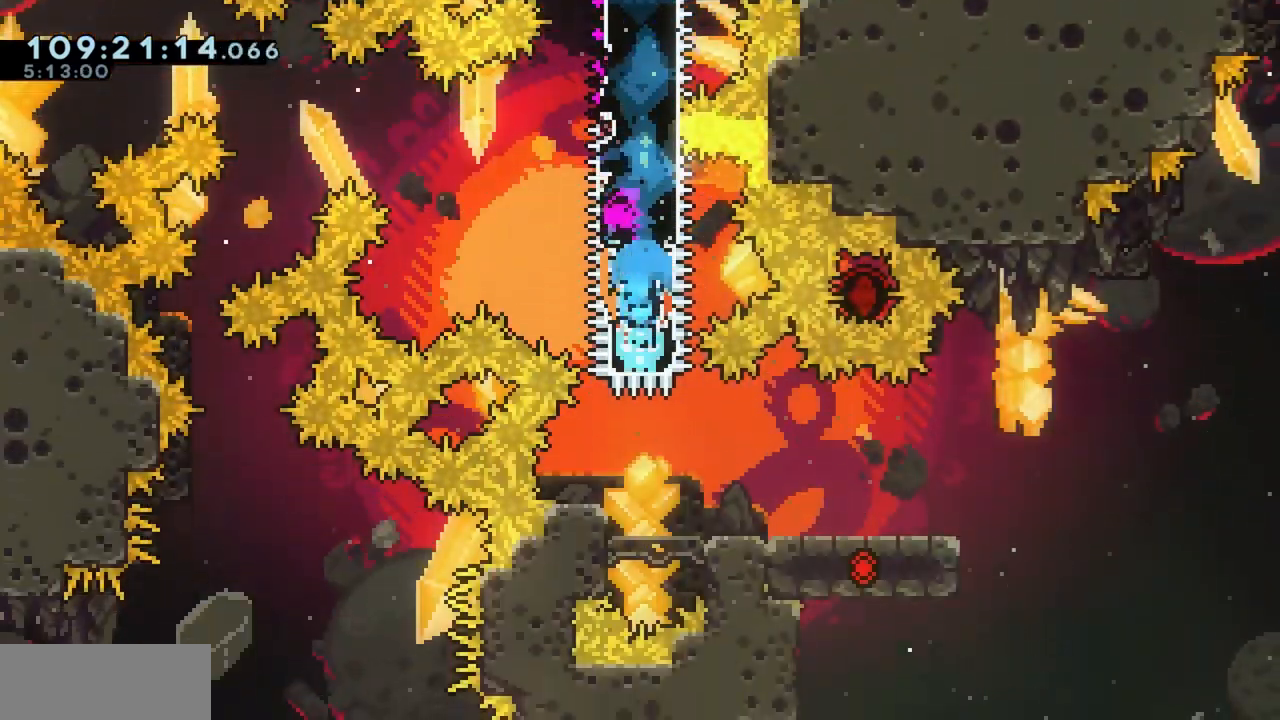
Gameplay with keyboard; each line is a JSON object with the keys held at the frame after it. "events" lists presses ("down") and releases ("up") of "a", "d", "dash", "demo", "grab", "grab2", "j", "jump", "jump2", "jump3", "return", "s" and "w" between this image and that frame as [ms after this image, input, new state], when the widget could be followed in between. No other keys are recorded. Mouse input is not recorded. Key names are as the overlay labels them; some are game actions (e.g. jump) rather than physical keys.
{"keys": ["d", "grab"], "events": [[283, "d", "down"]]}
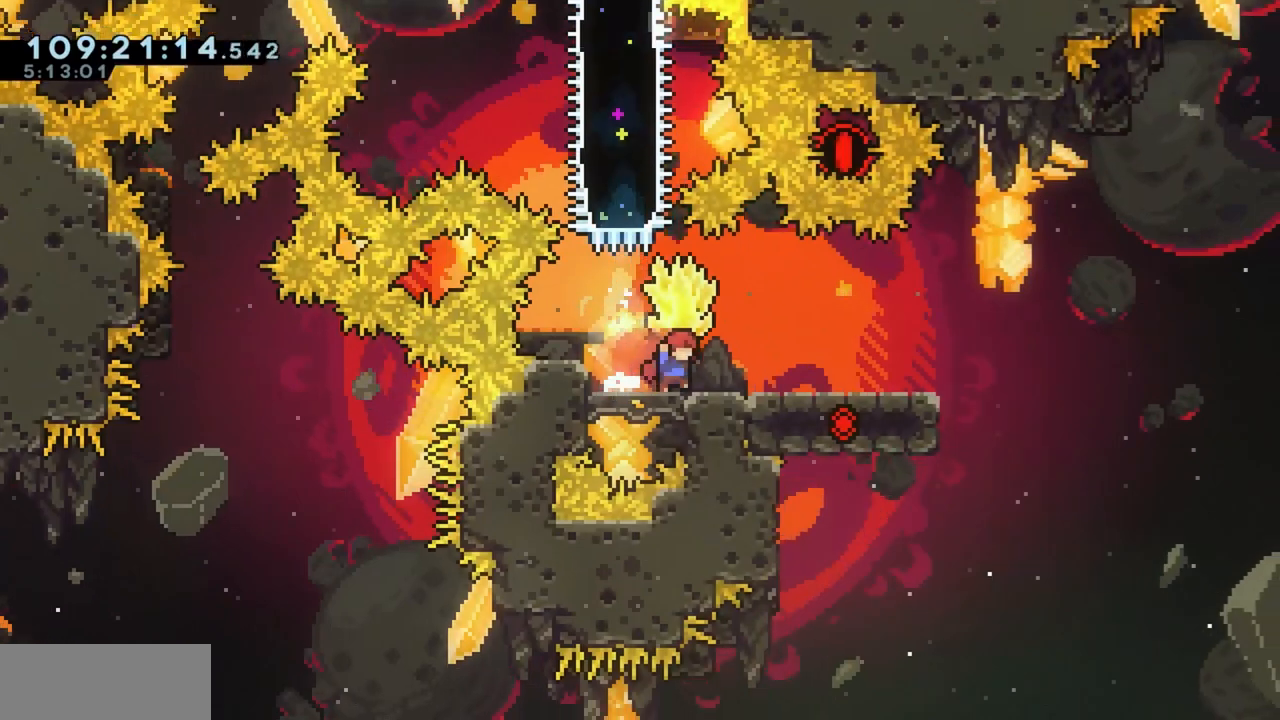
{"keys": ["grab", "jump"], "events": [[400, "jump", "down"], [433, "d", "up"]]}
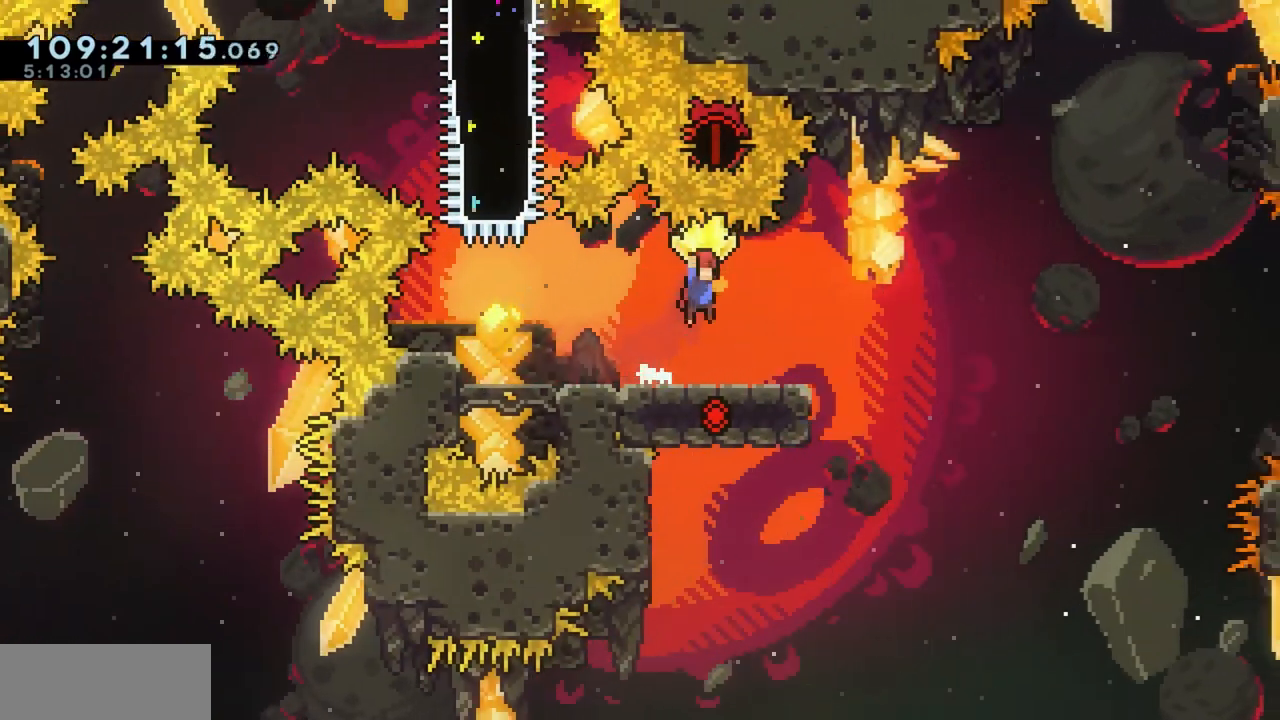
{"keys": ["grab"], "events": [[400, "jump", "up"]]}
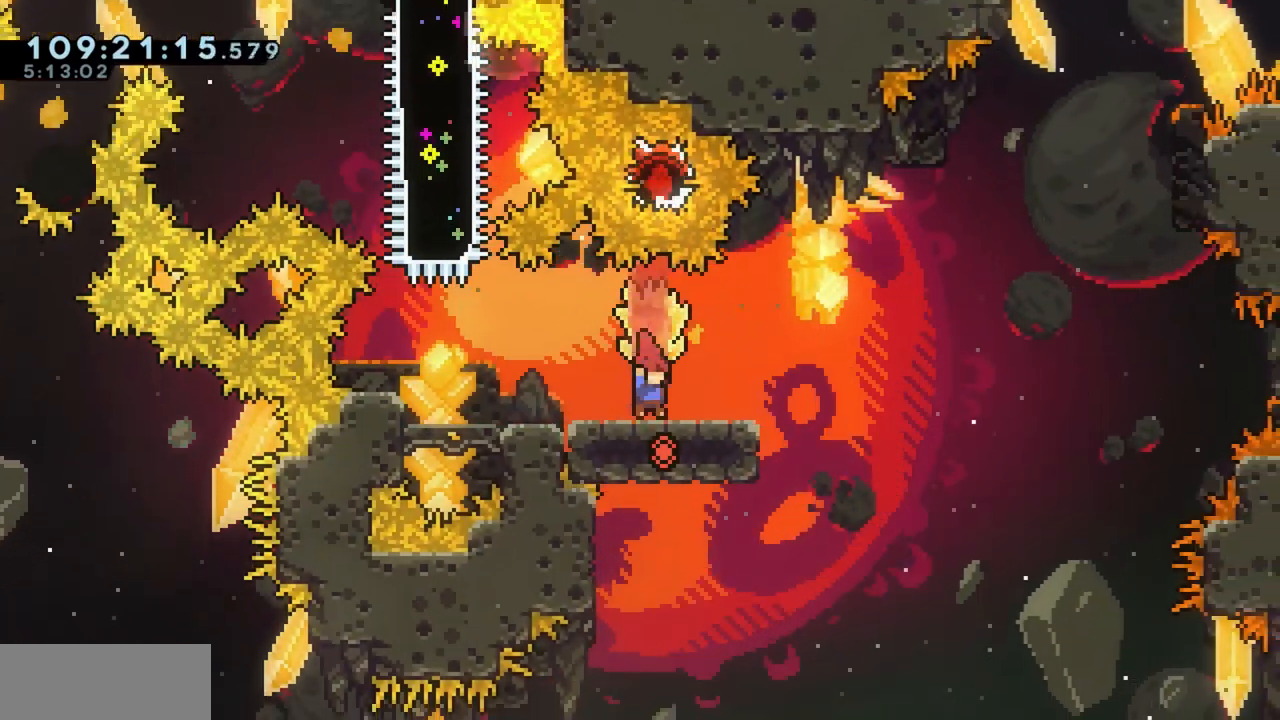
{"keys": ["grab"], "events": []}
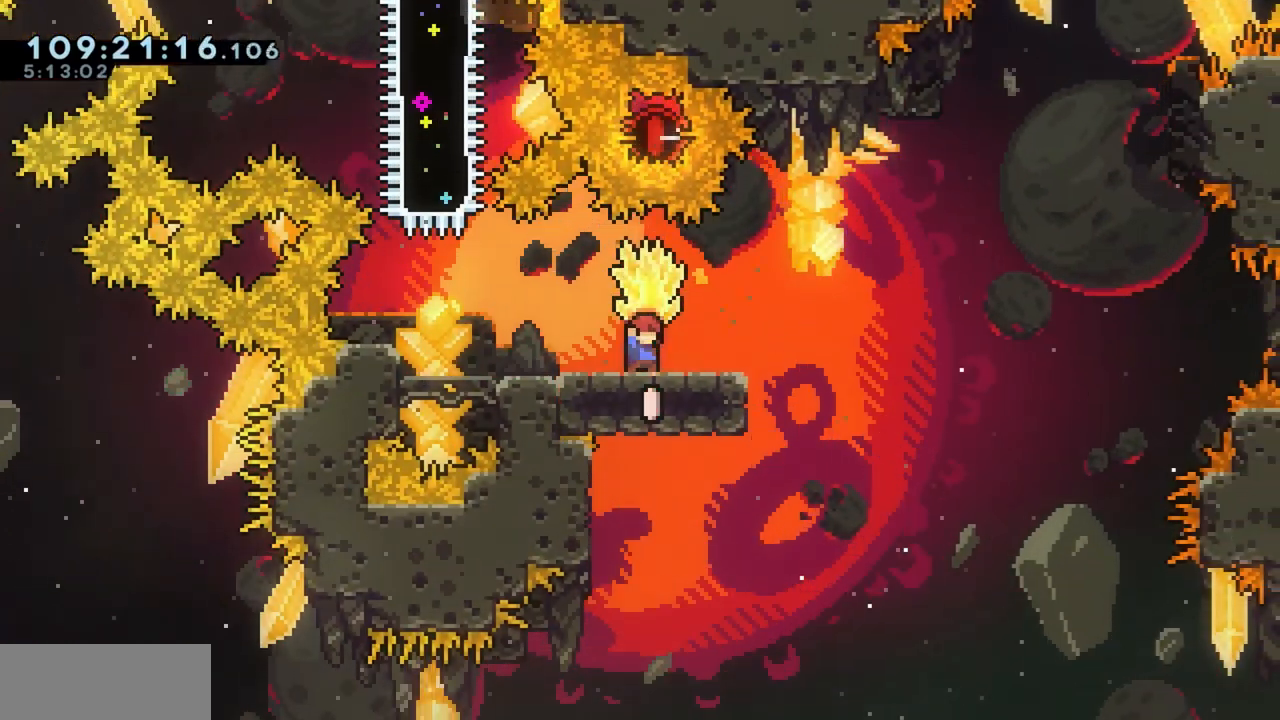
{"keys": ["grab"], "events": []}
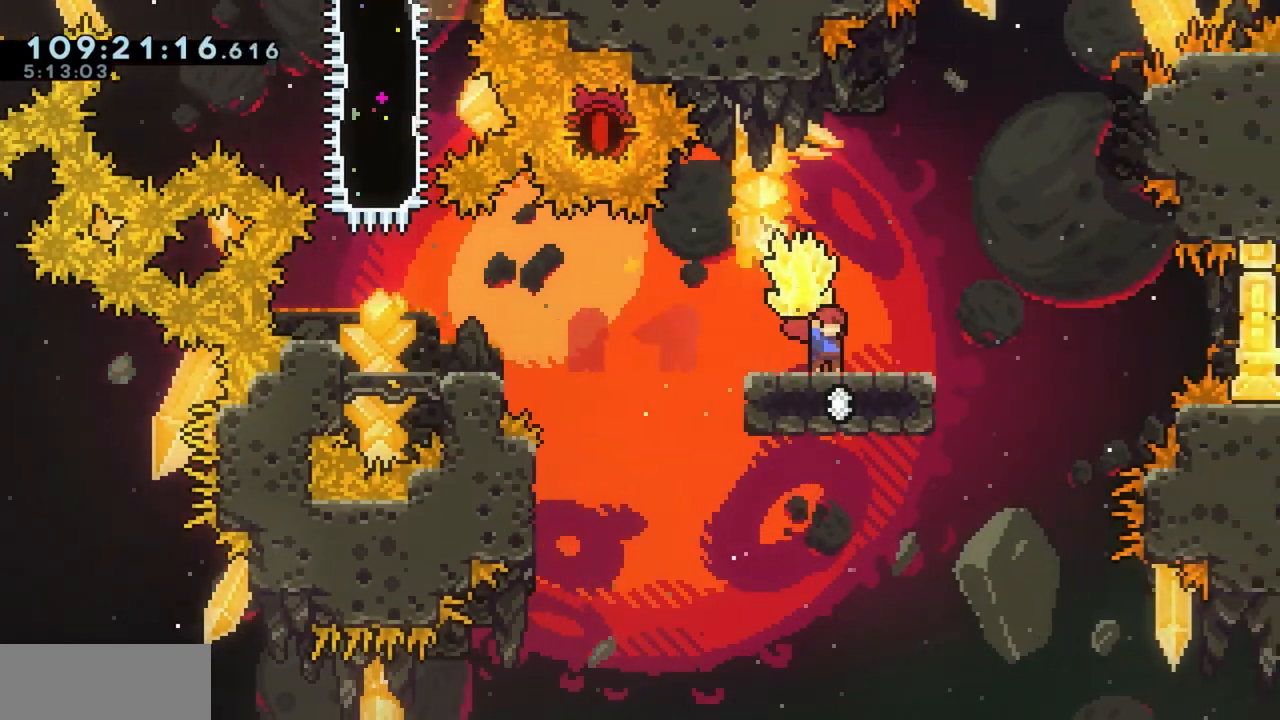
{"keys": ["grab"], "events": []}
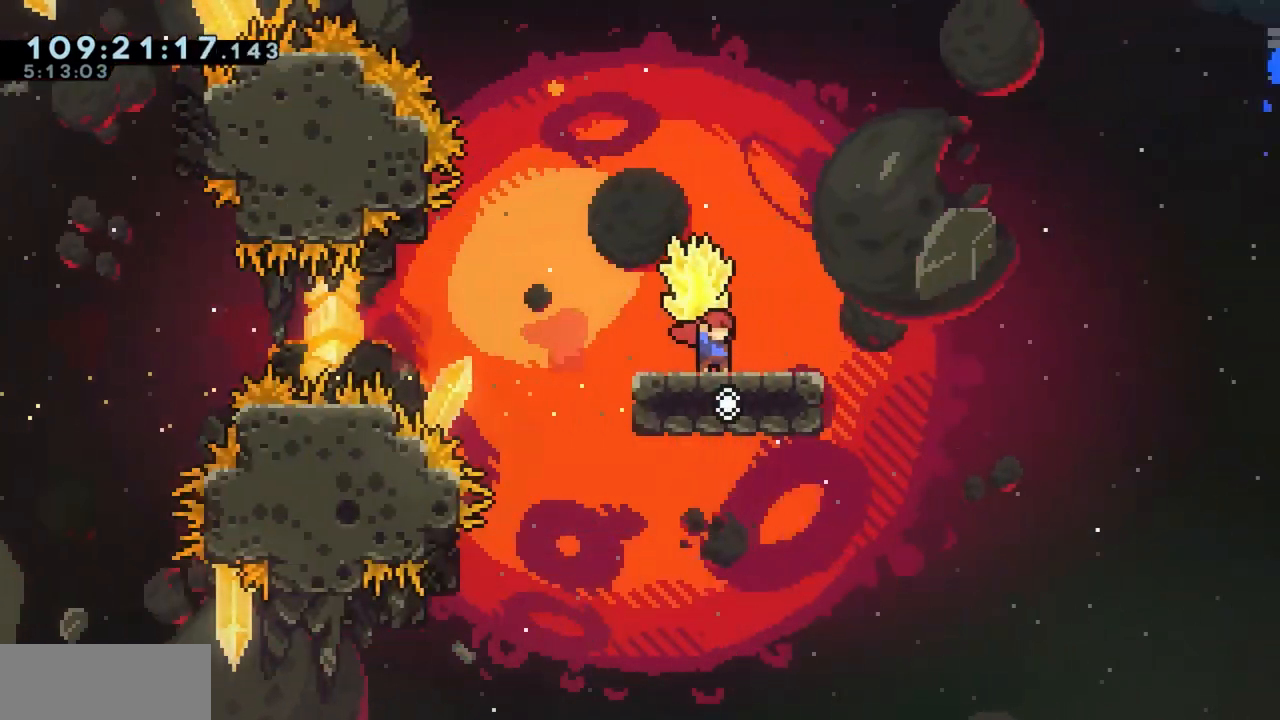
{"keys": ["grab"], "events": []}
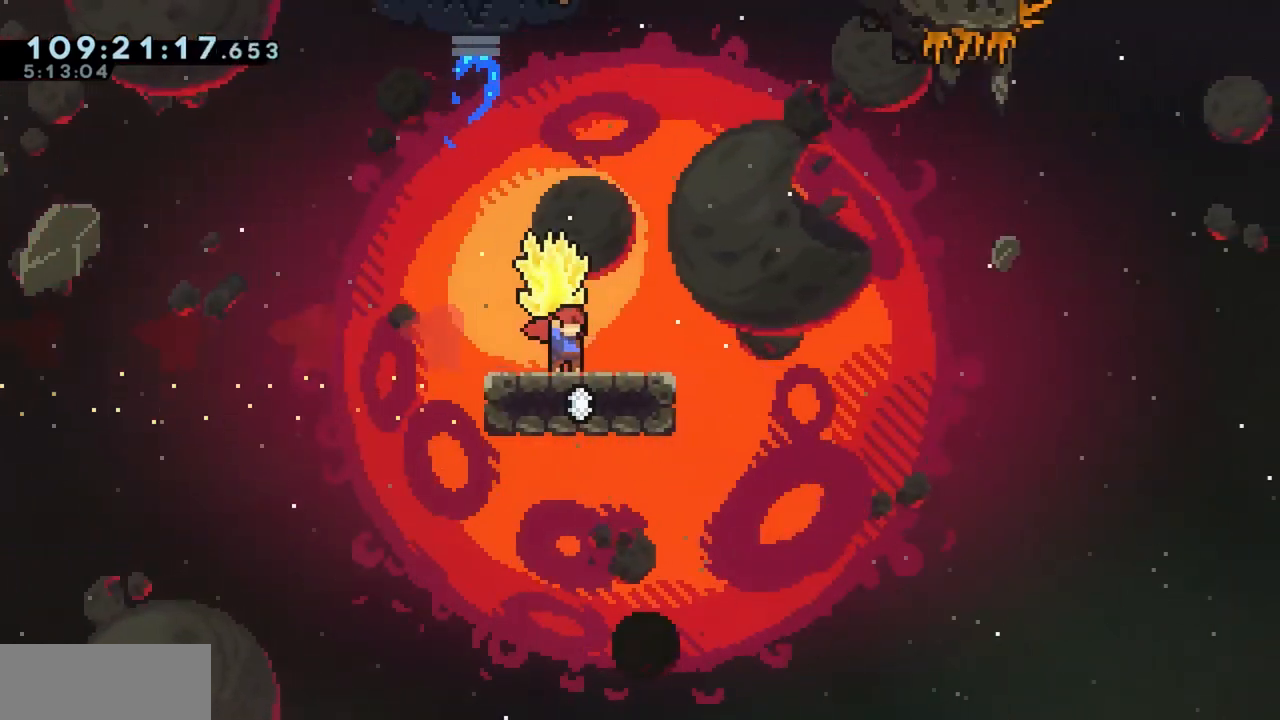
{"keys": ["grab"], "events": []}
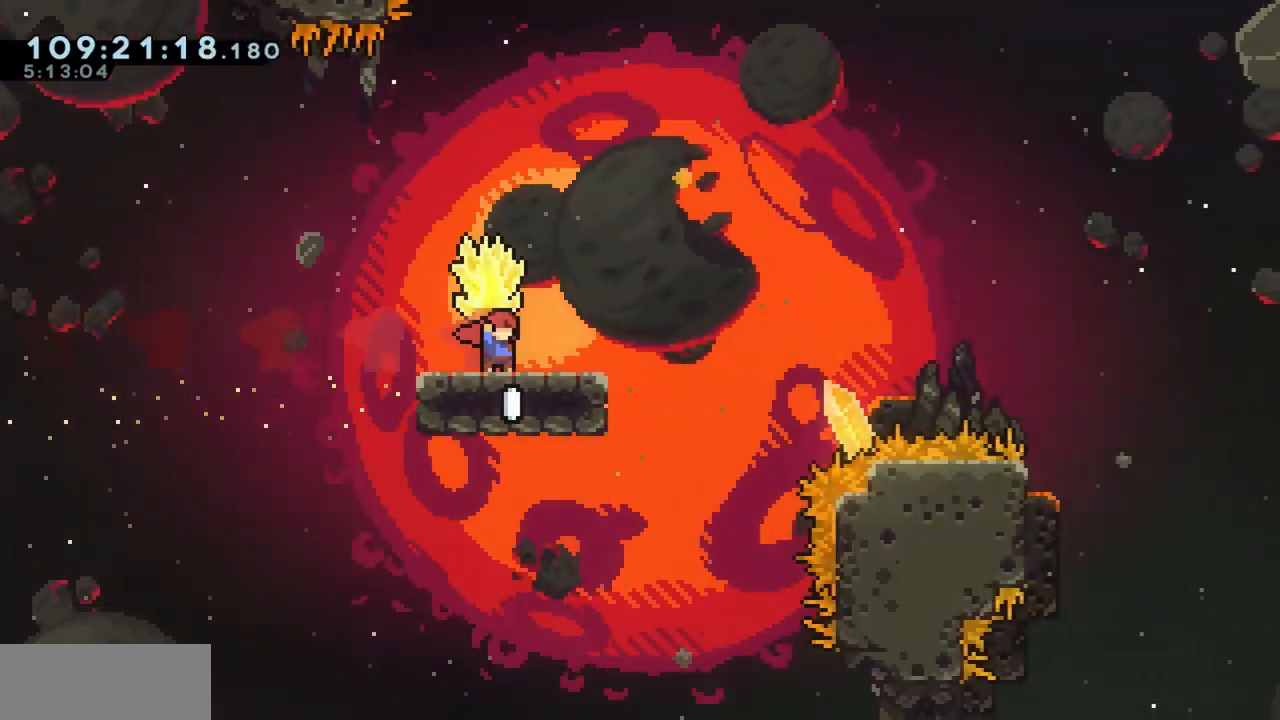
{"keys": ["grab"], "events": []}
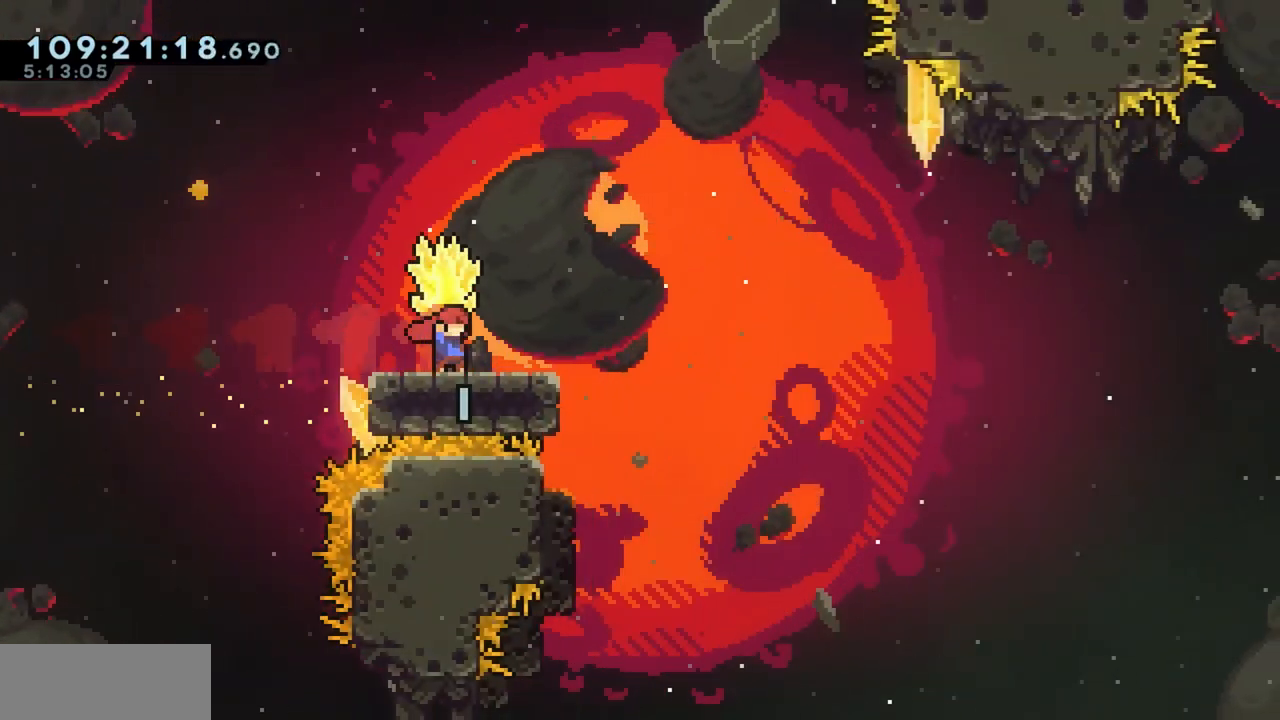
{"keys": ["grab"], "events": []}
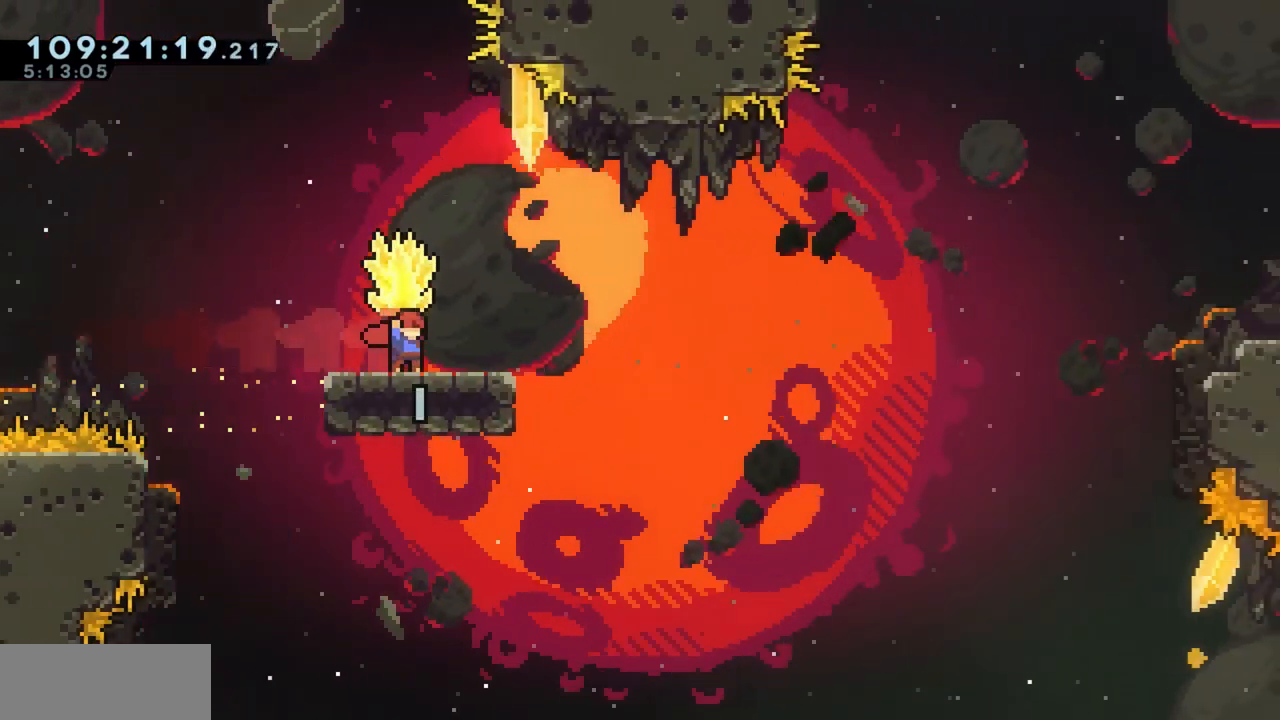
{"keys": ["grab"], "events": []}
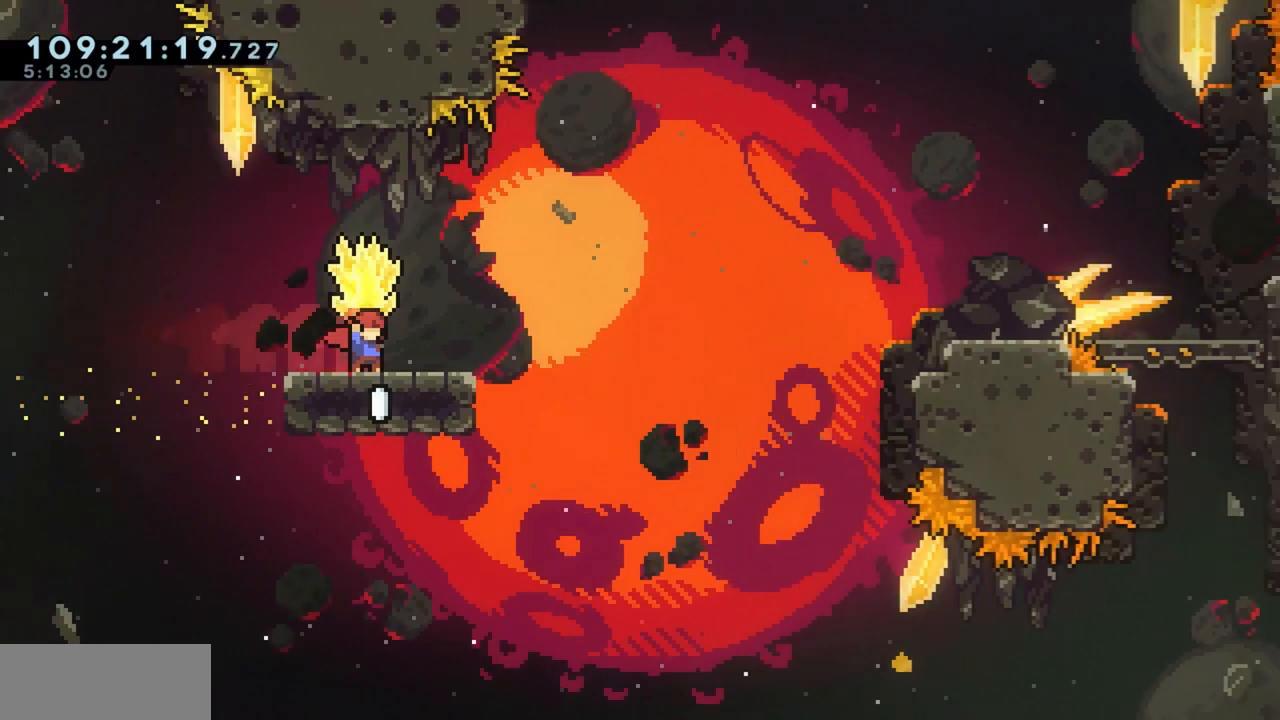
{"keys": ["grab"], "events": []}
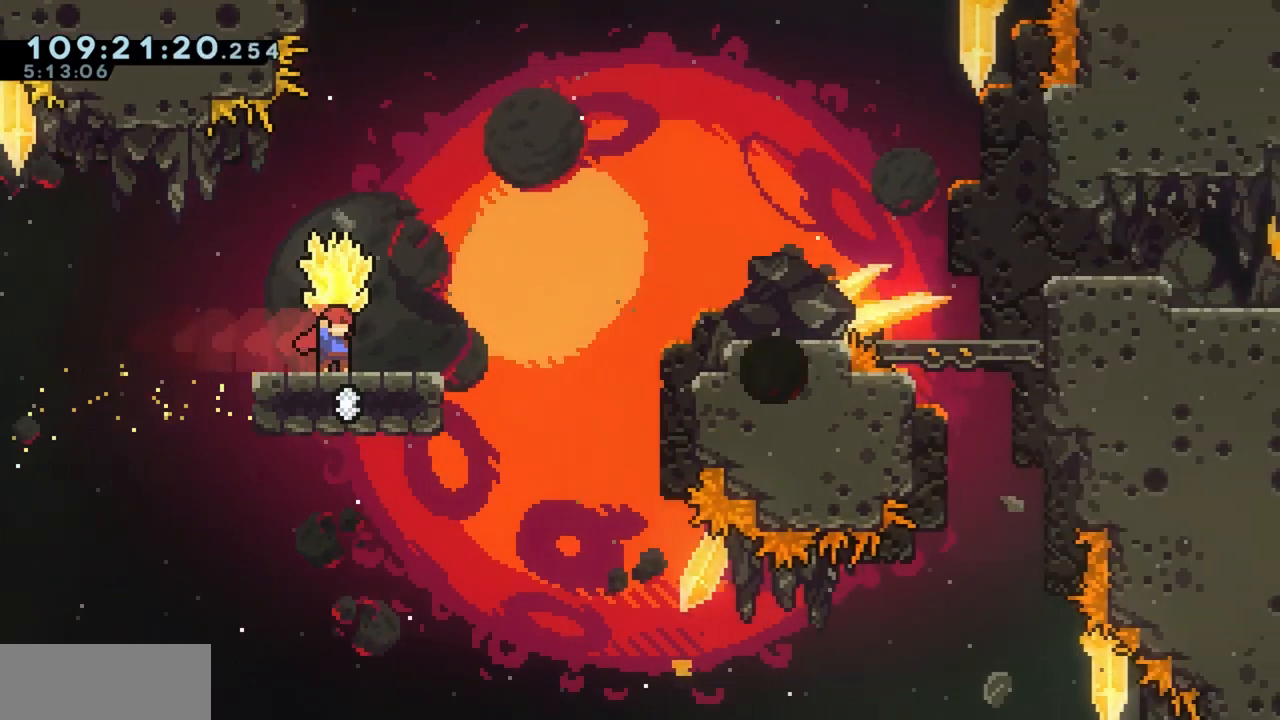
{"keys": ["grab"], "events": []}
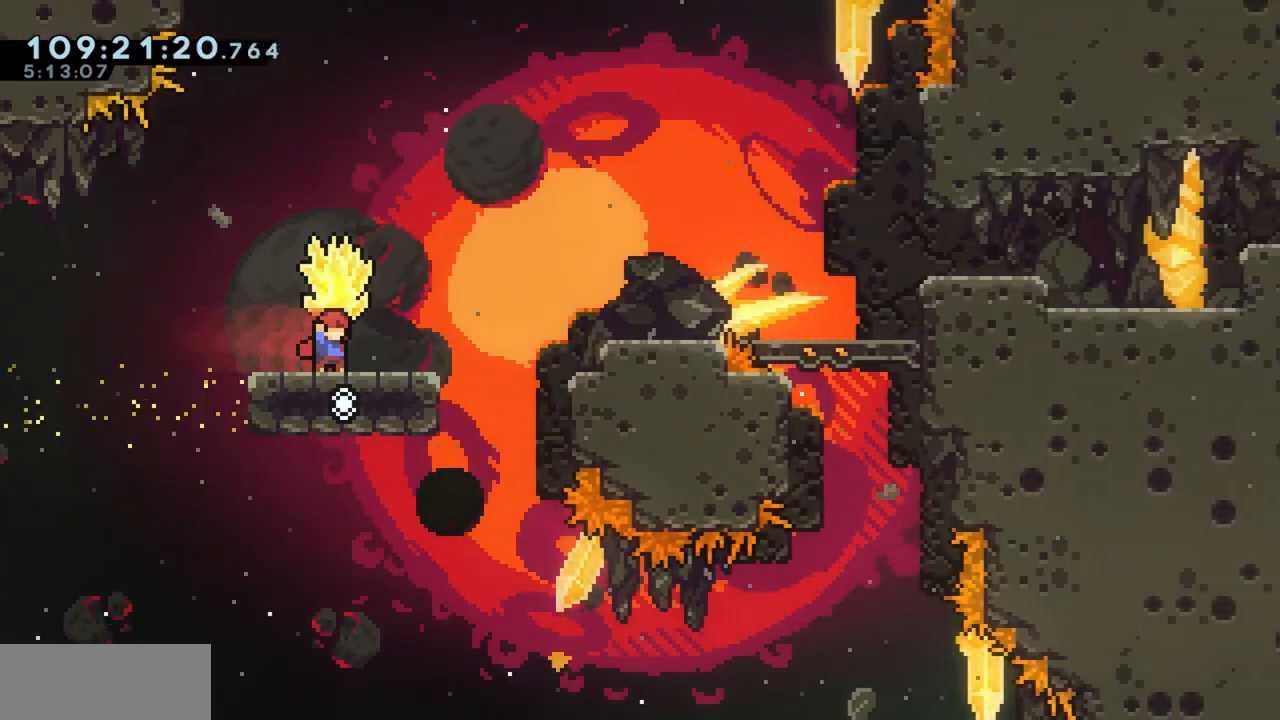
{"keys": ["d", "grab"], "events": [[350, "d", "down"]]}
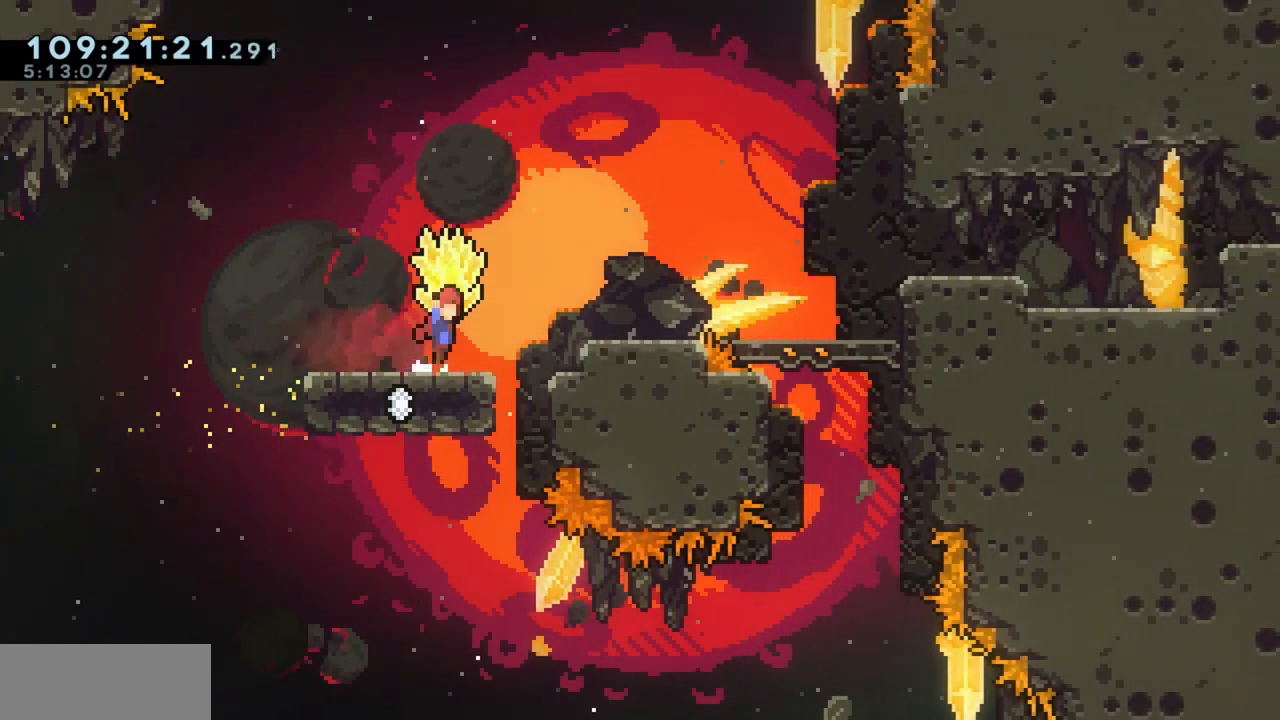
{"keys": ["d", "grab", "jump"], "events": [[33, "jump", "down"]]}
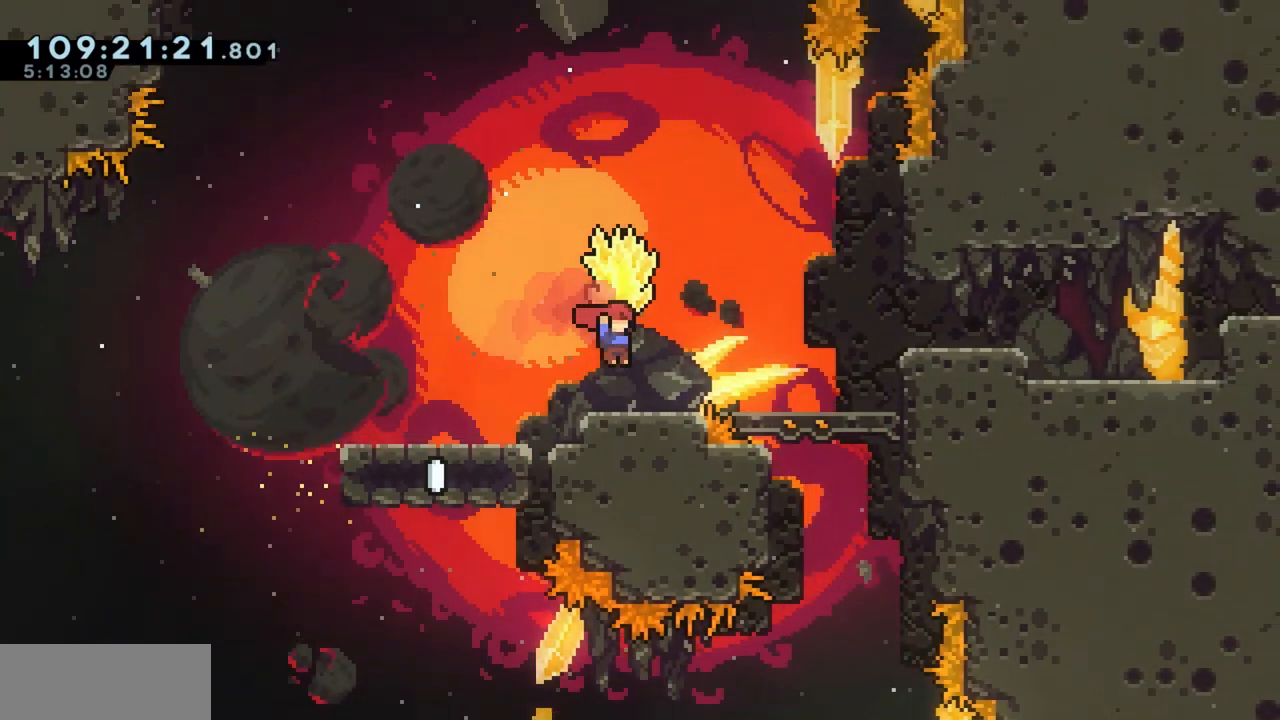
{"keys": ["d", "grab"], "events": [[50, "jump", "up"]]}
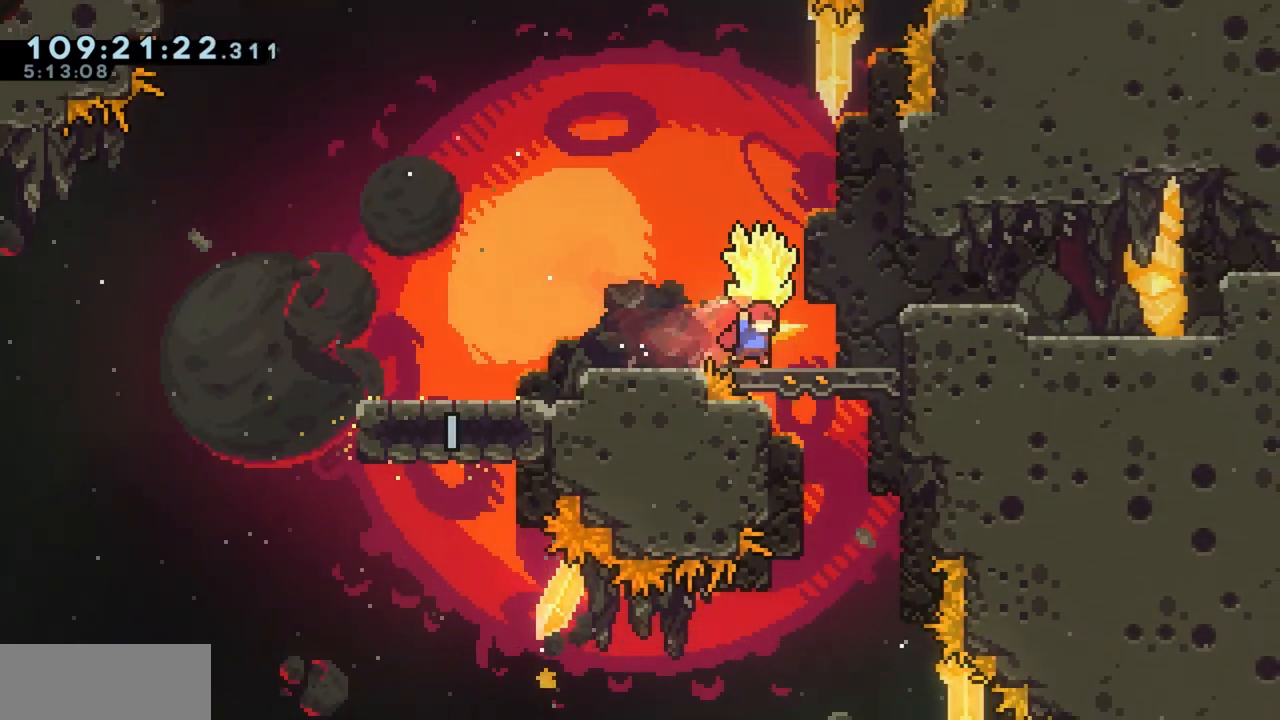
{"keys": ["d", "grab"], "events": [[300, "jump", "down"], [483, "jump", "up"]]}
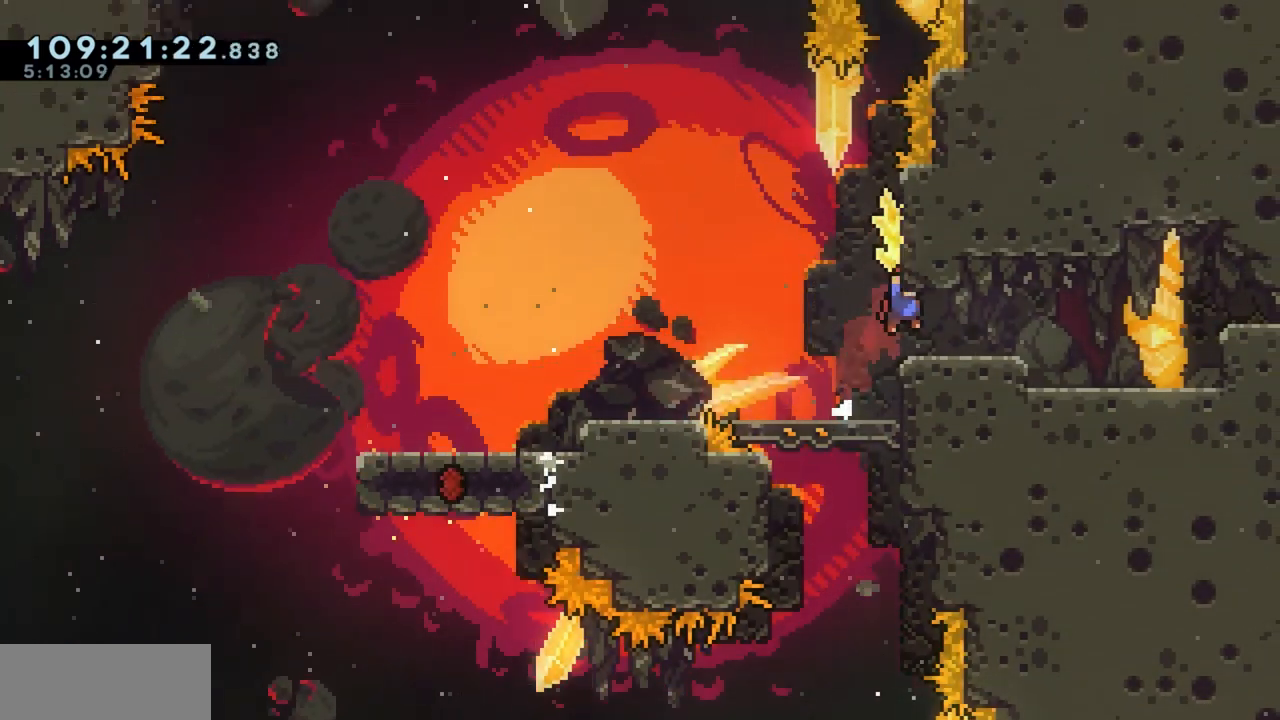
{"keys": ["d", "grab"], "events": []}
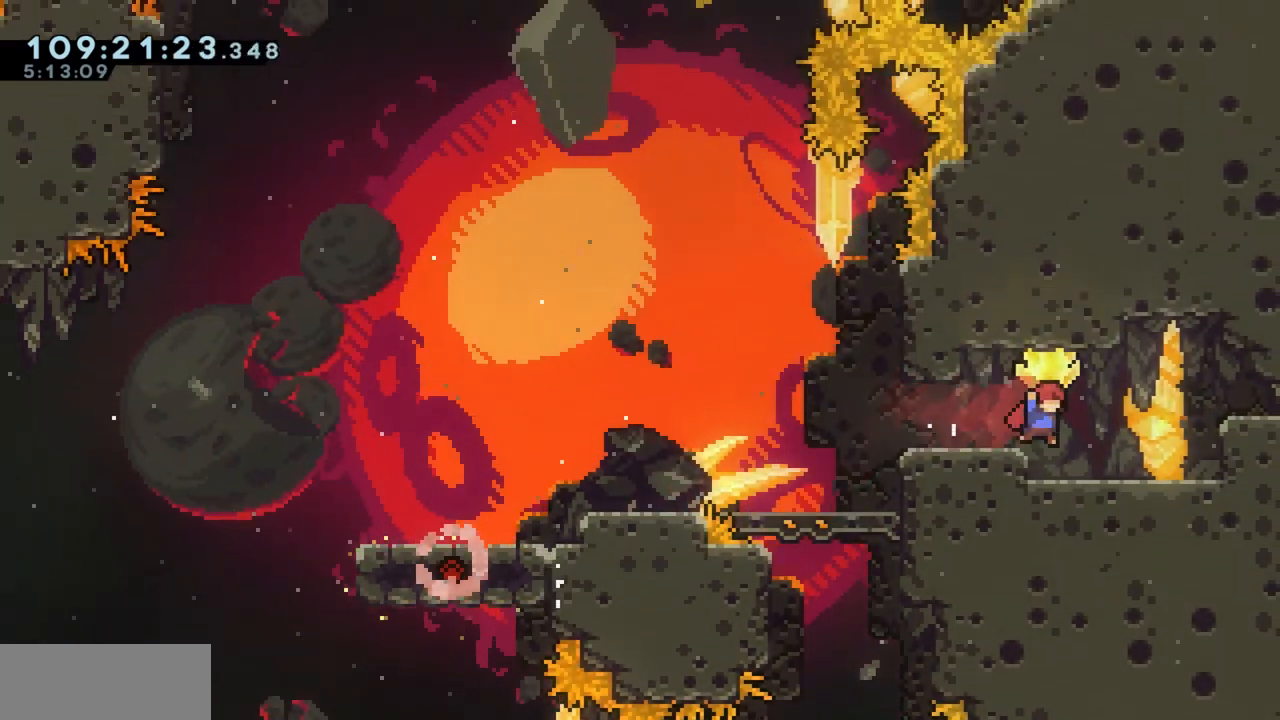
{"keys": ["d", "grab"], "events": []}
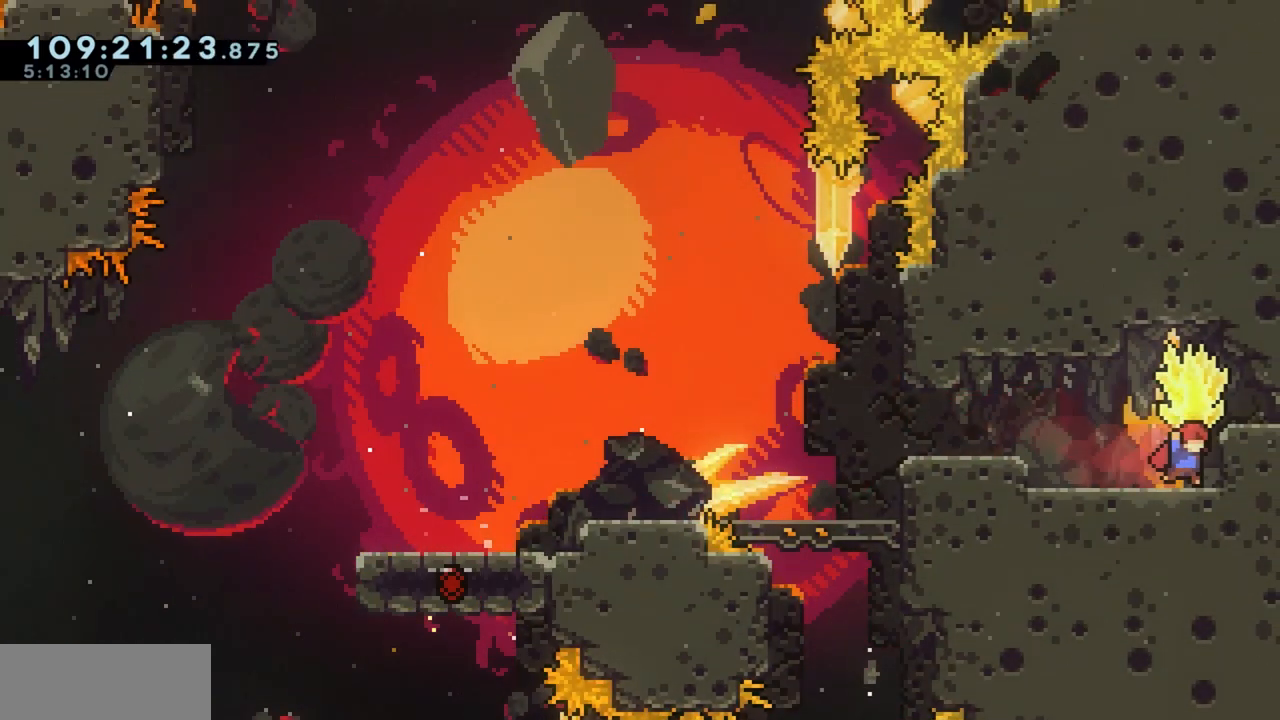
{"keys": ["a", "grab"], "events": [[67, "d", "up"], [200, "a", "down"]]}
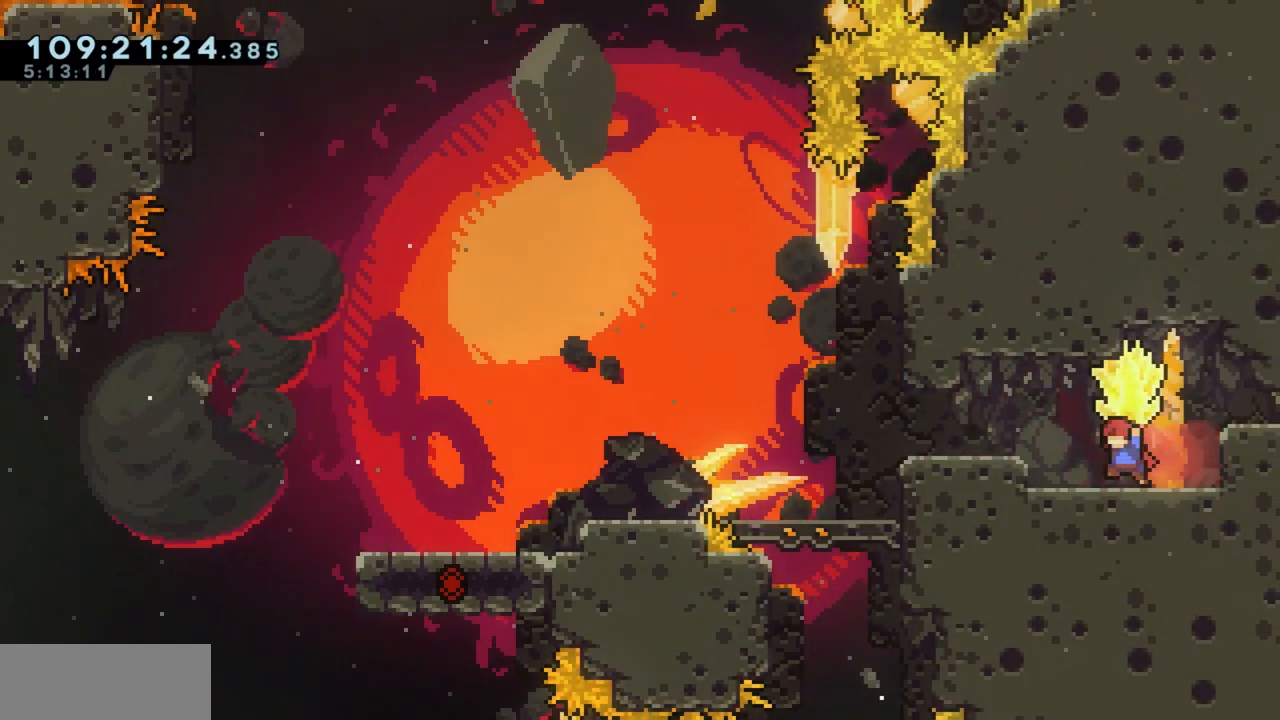
{"keys": ["d", "grab", "jump"], "events": [[117, "a", "up"], [117, "d", "down"], [500, "jump", "down"]]}
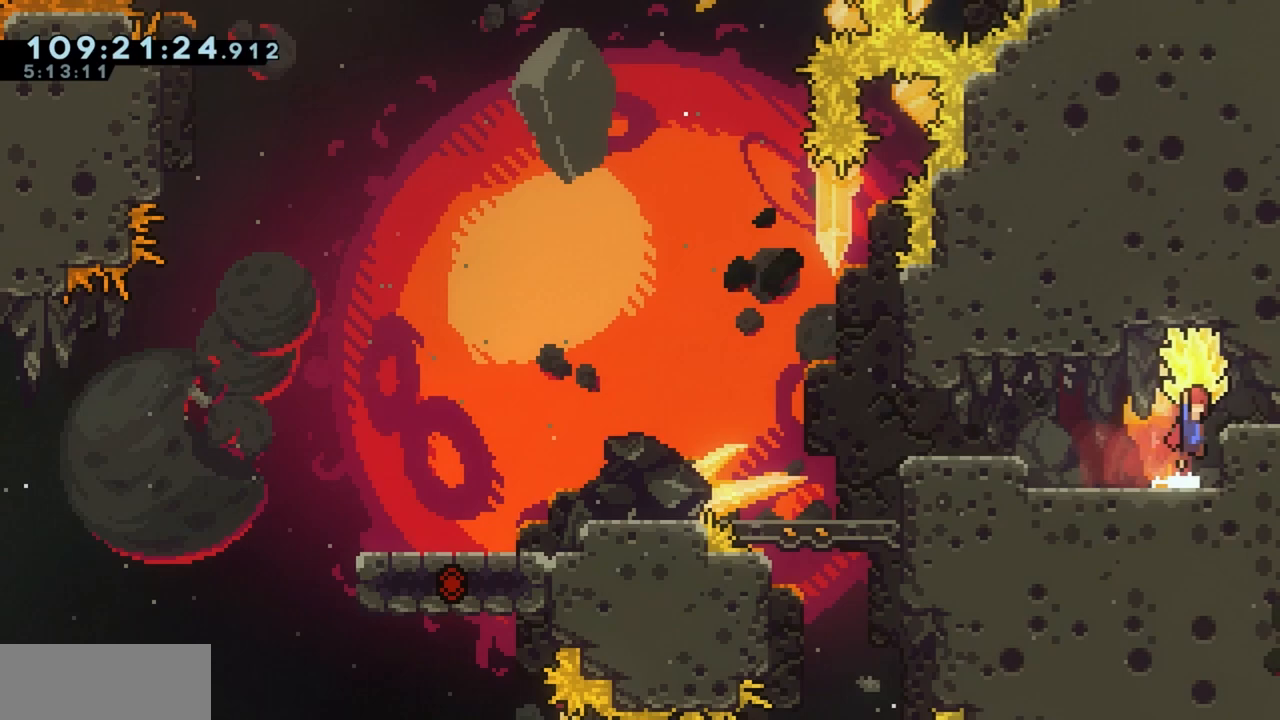
{"keys": ["grab"], "events": [[150, "jump", "up"], [367, "d", "up"]]}
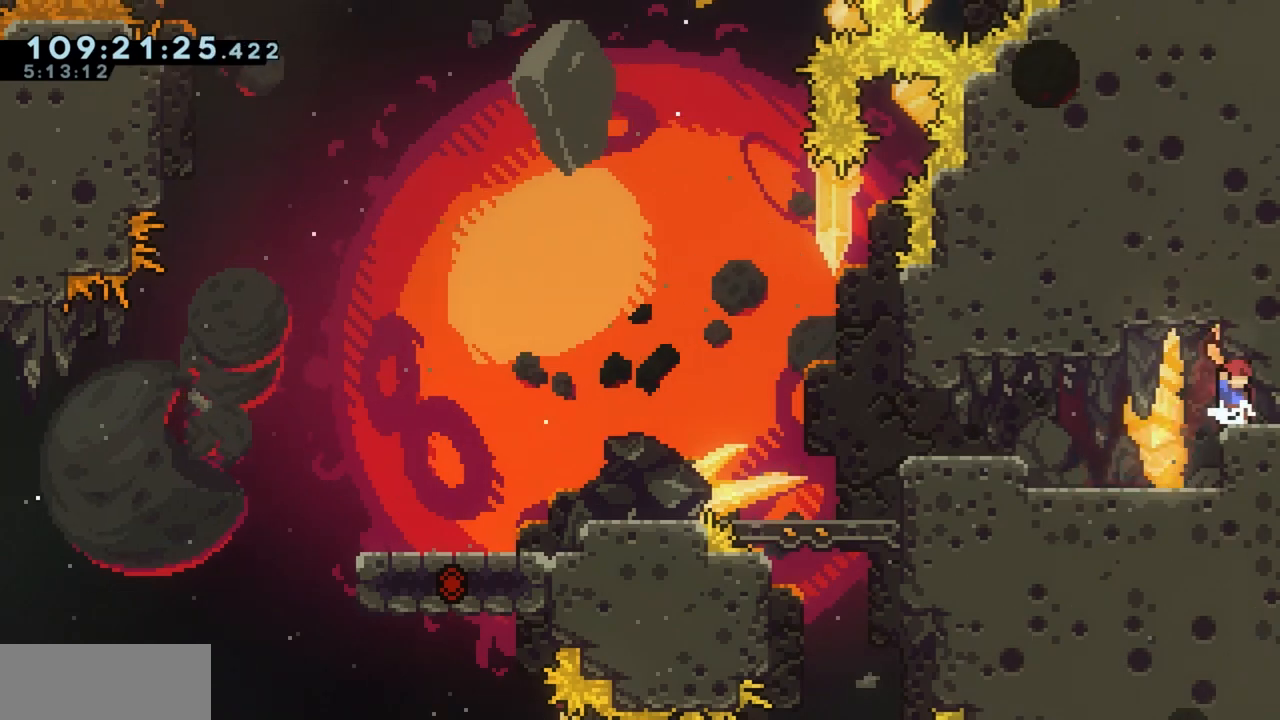
{"keys": ["d", "grab", "s"], "events": [[67, "d", "down"], [217, "d", "up"], [483, "d", "down"], [483, "s", "down"]]}
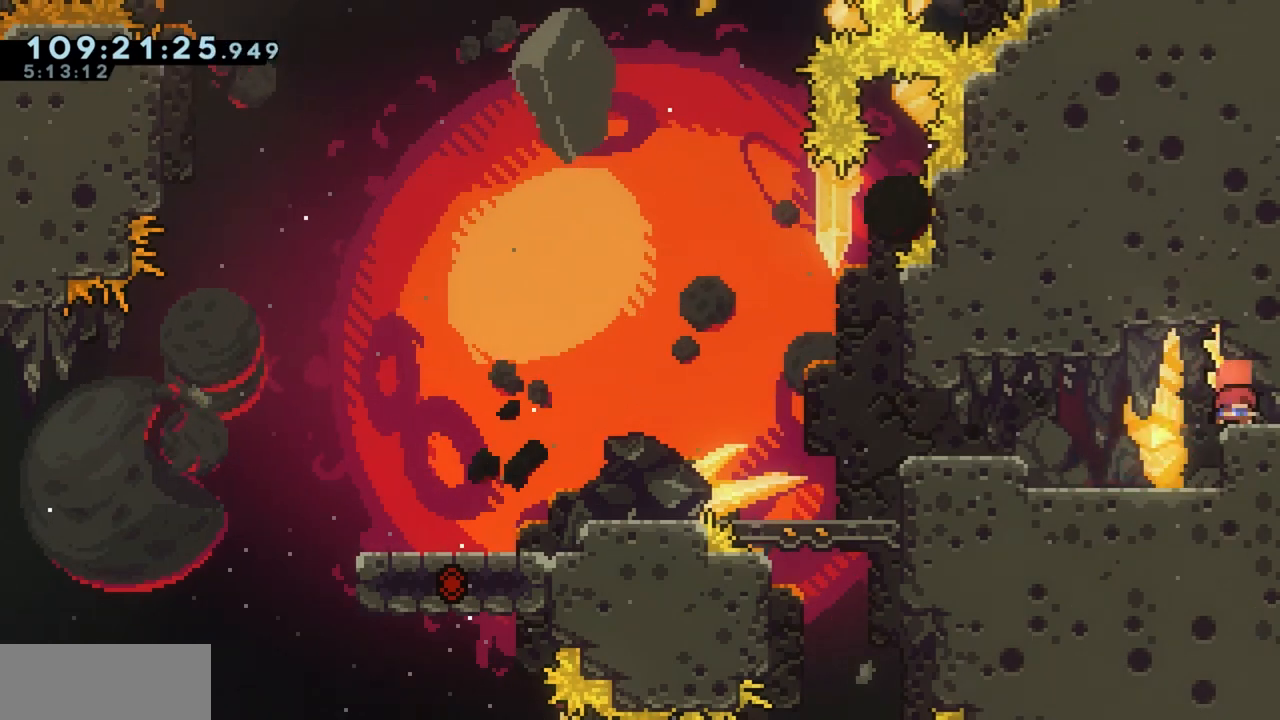
{"keys": ["d", "s"], "events": [[33, "grab", "up"], [350, "demo", "down"], [450, "demo", "up"]]}
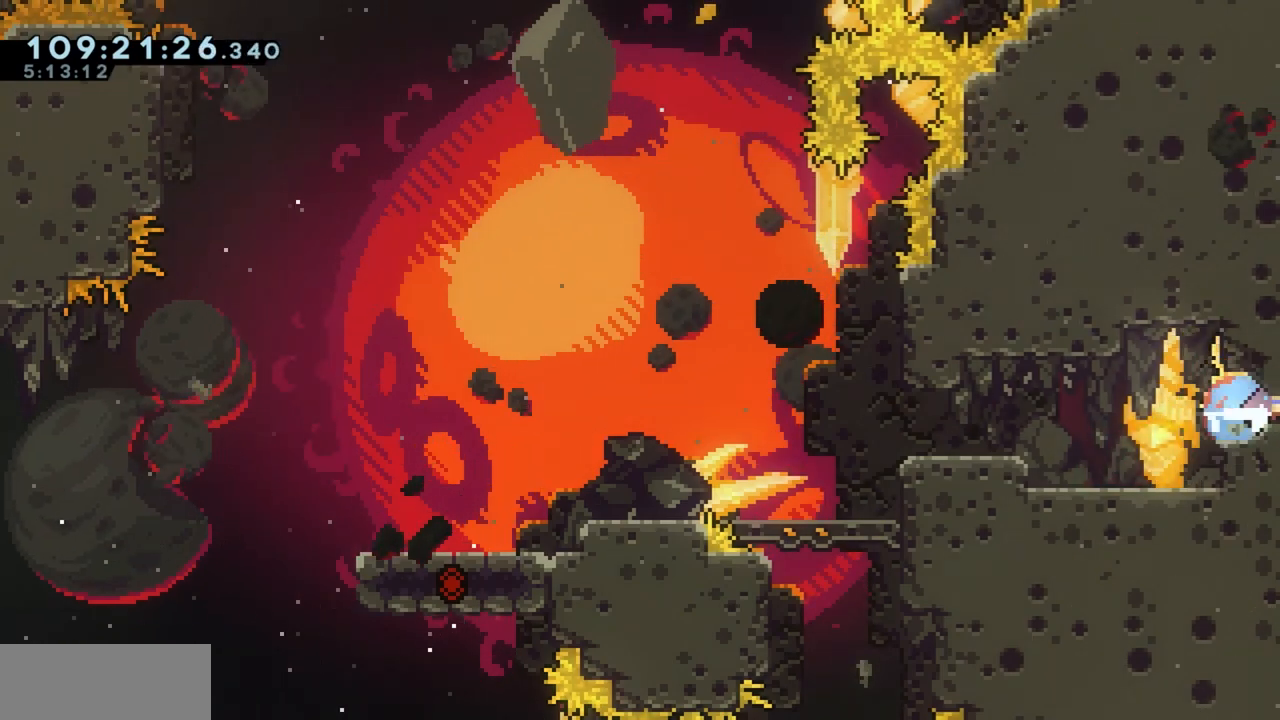
{"keys": ["d"], "events": [[100, "s", "up"], [233, "d", "up"], [283, "d", "down"]]}
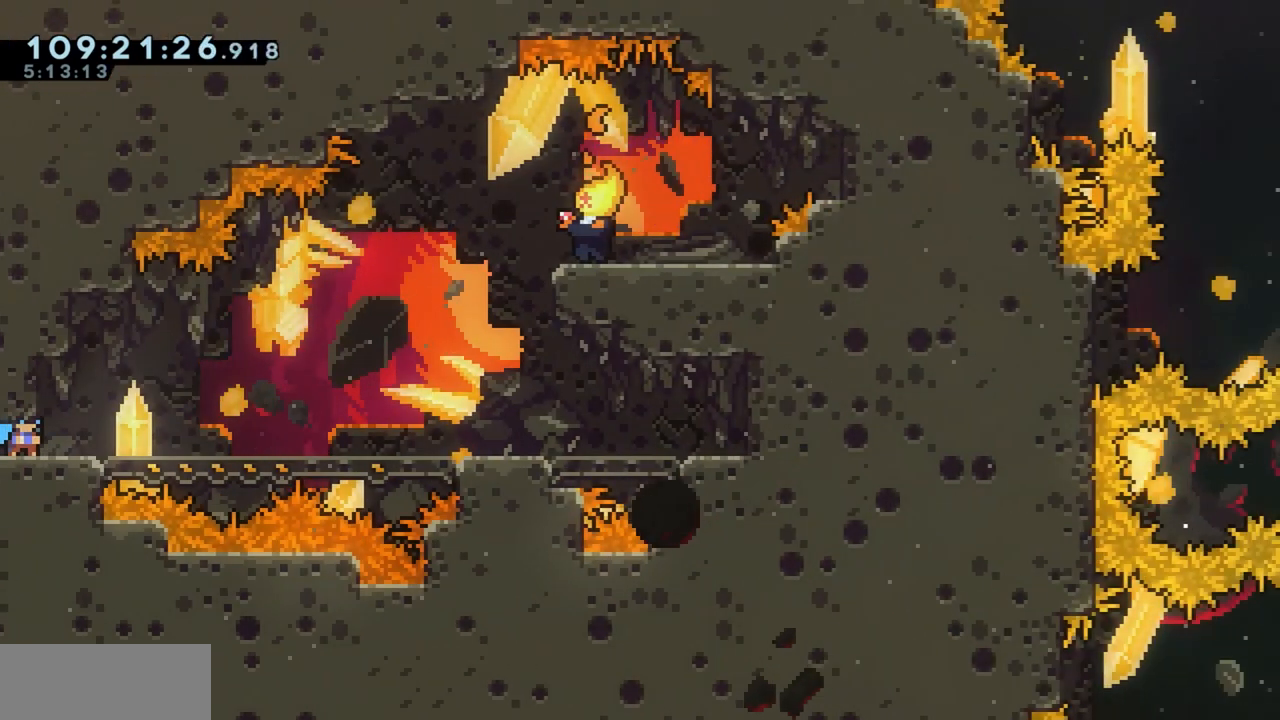
{"keys": ["d"], "events": []}
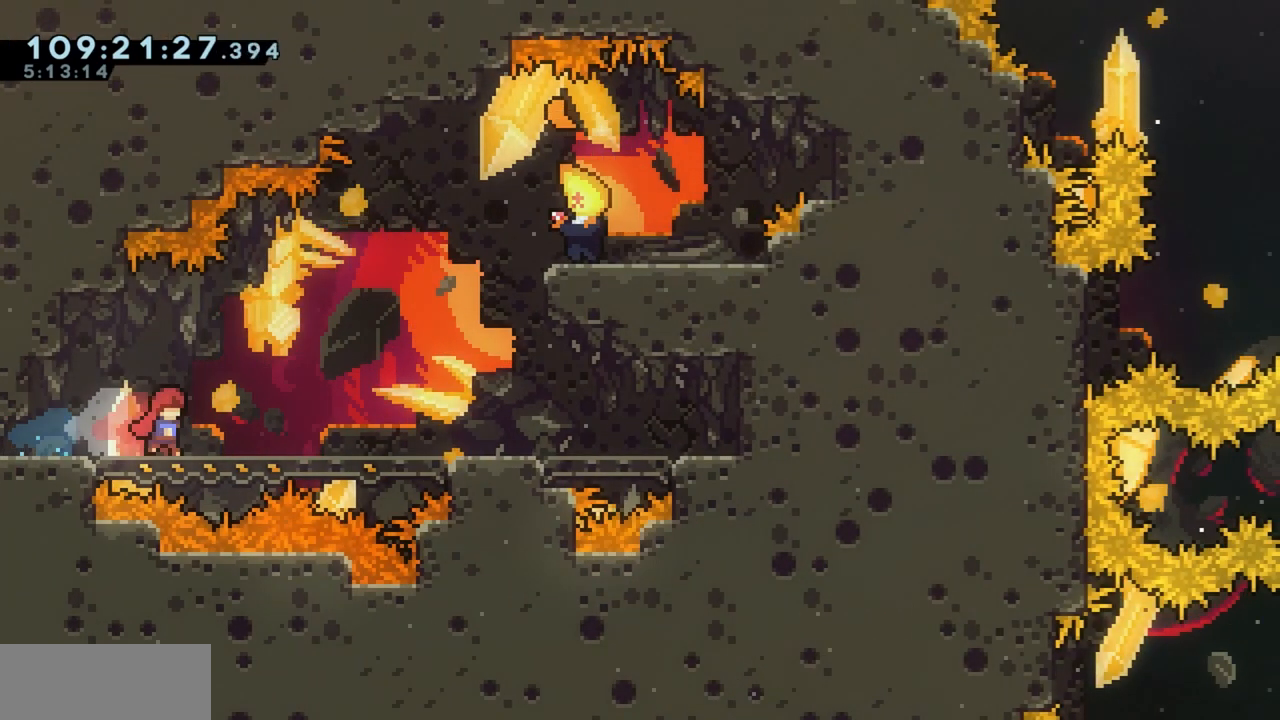
{"keys": ["d"], "events": []}